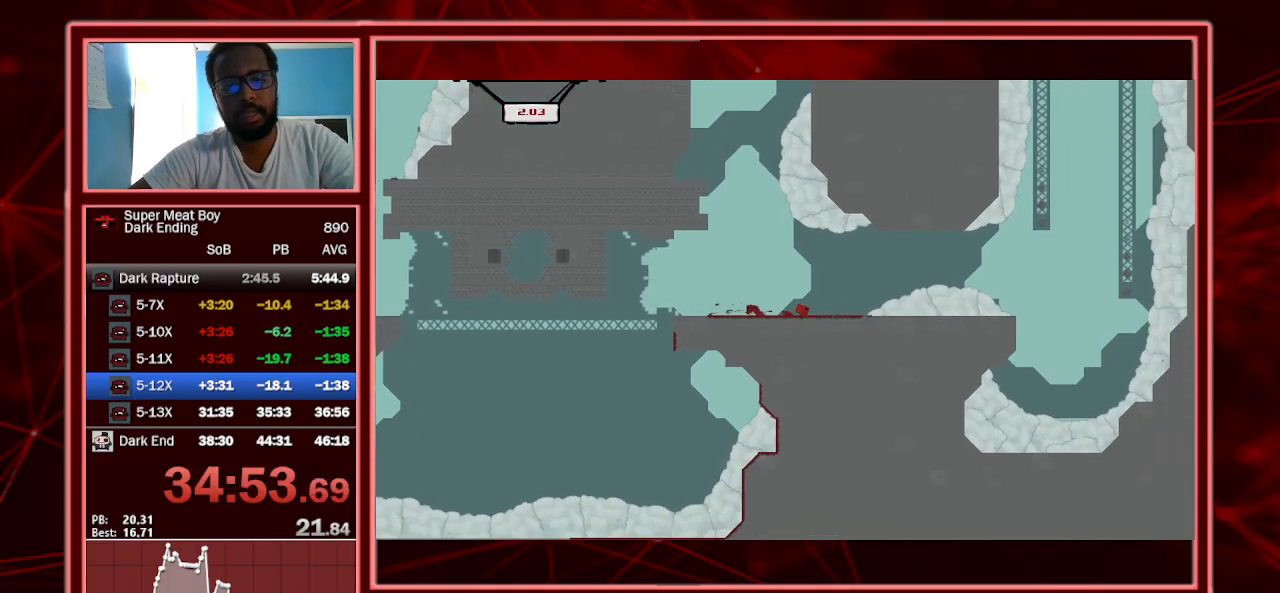
Gameplay with keyboard; each line is a JSON object with the keys held at the frame after it. "events" lists presses ("down") and releases ("up") of "a", "escape", "left", "p", "right", "s", "shift" and "space" between this image and that frame as [ms after this image, input, new state], when the widget could be followed in between. No other keys are recorded. Mouse input is not recorded.
{"keys": ["right", "shift", "space"], "events": [[233, "space", "down"]]}
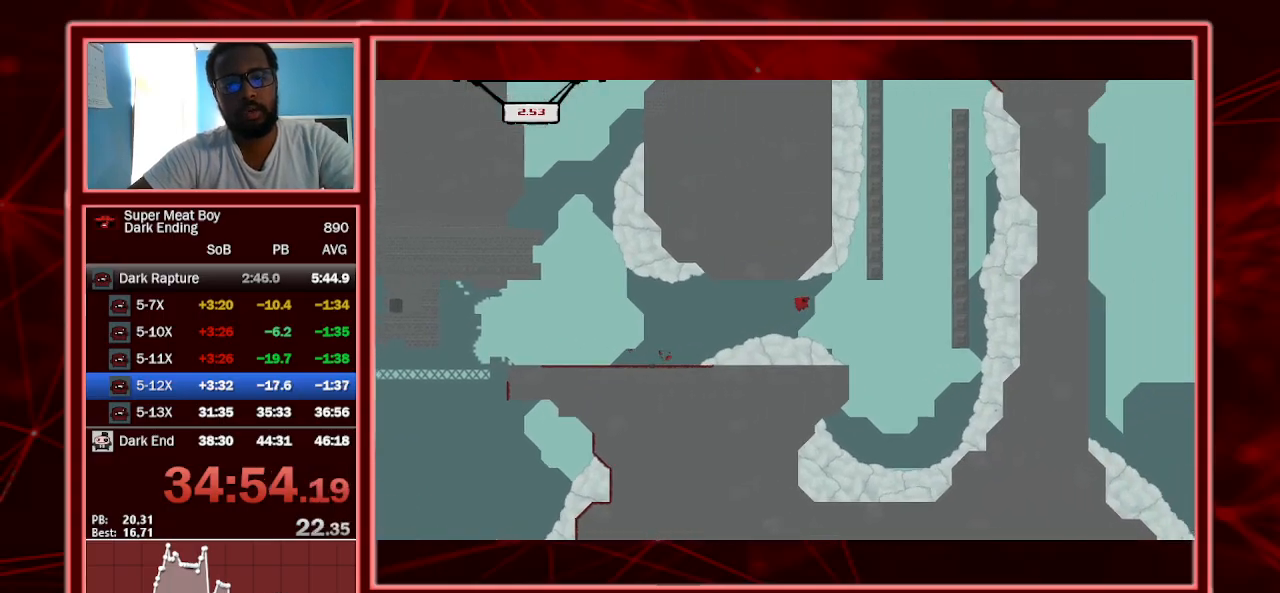
{"keys": ["right", "shift", "space"], "events": [[467, "space", "up"], [500, "space", "down"]]}
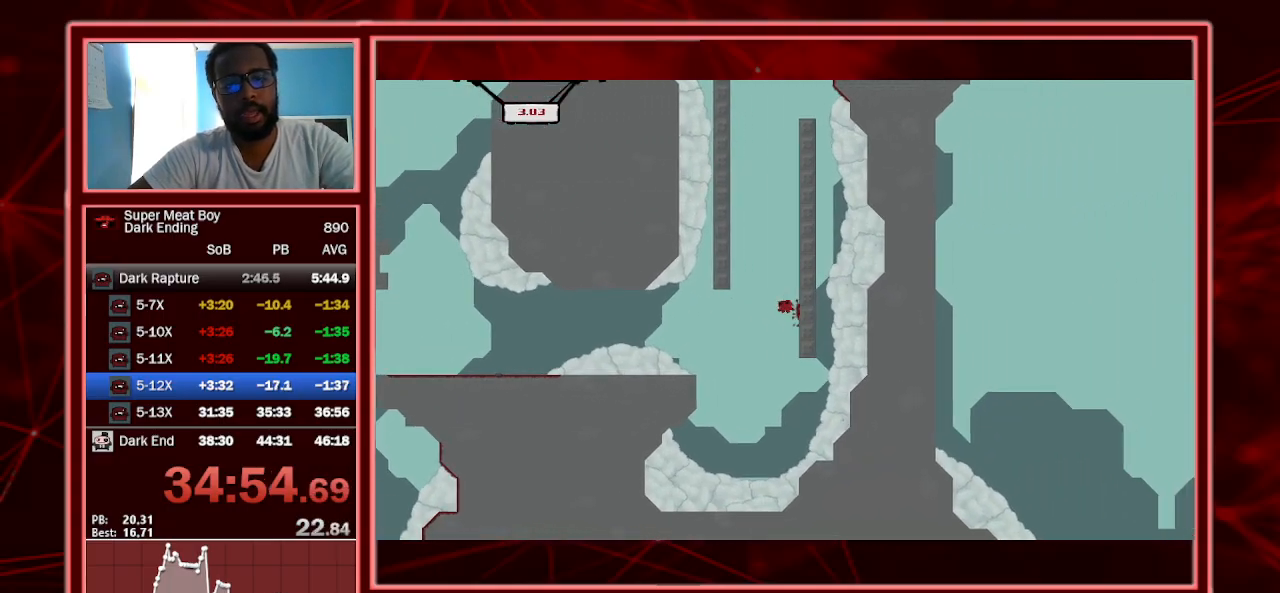
{"keys": ["right", "shift", "space"], "events": [[67, "left", "down"], [67, "right", "up"], [300, "left", "up"], [300, "right", "down"], [300, "space", "up"], [333, "space", "down"]]}
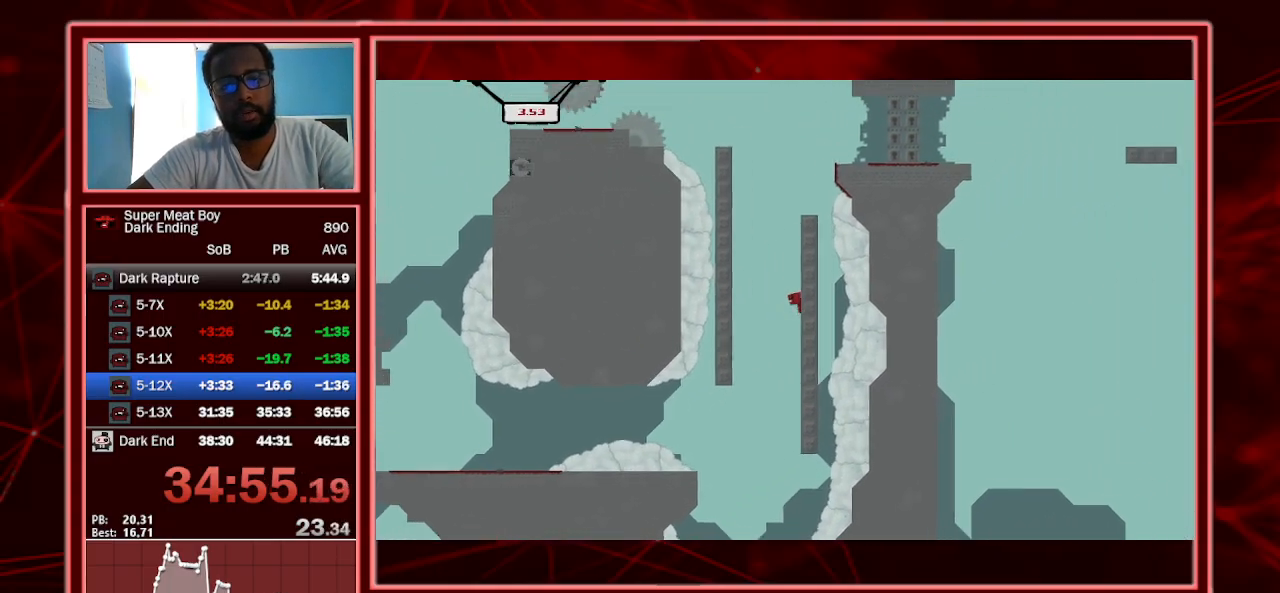
{"keys": ["right", "shift", "space"], "events": [[67, "space", "up"], [100, "left", "down"], [100, "right", "up"], [167, "space", "down"], [333, "space", "up"], [400, "right", "down"], [433, "left", "up"], [433, "space", "down"]]}
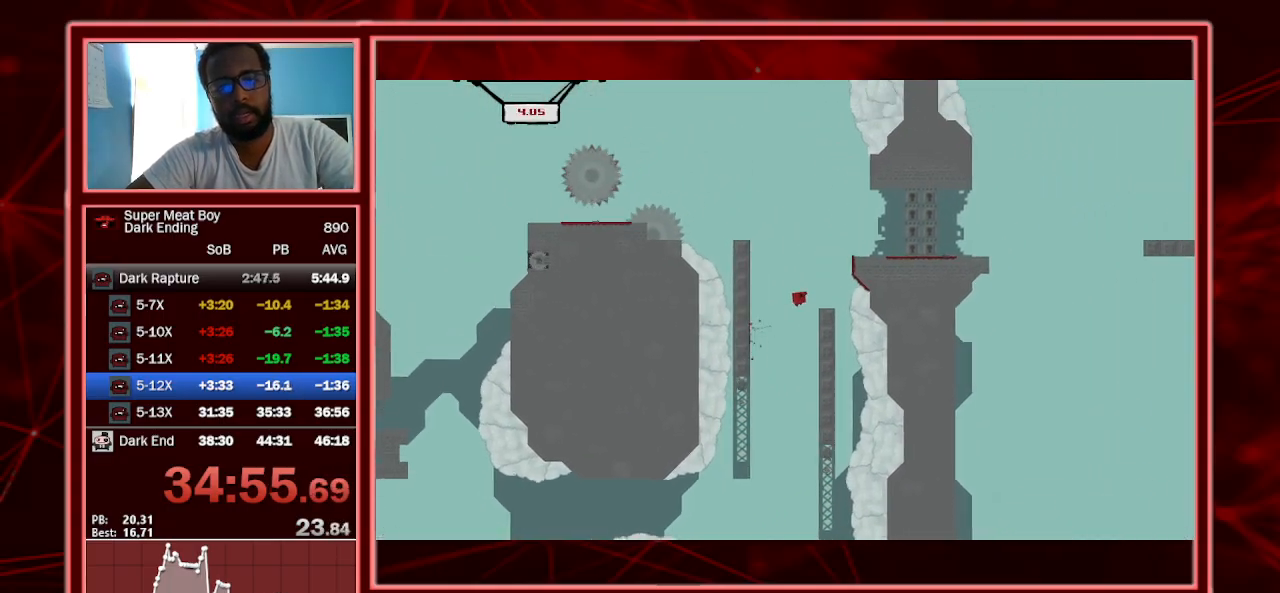
{"keys": ["left", "shift", "space"], "events": [[233, "space", "up"], [300, "left", "down"], [300, "right", "up"], [300, "space", "down"]]}
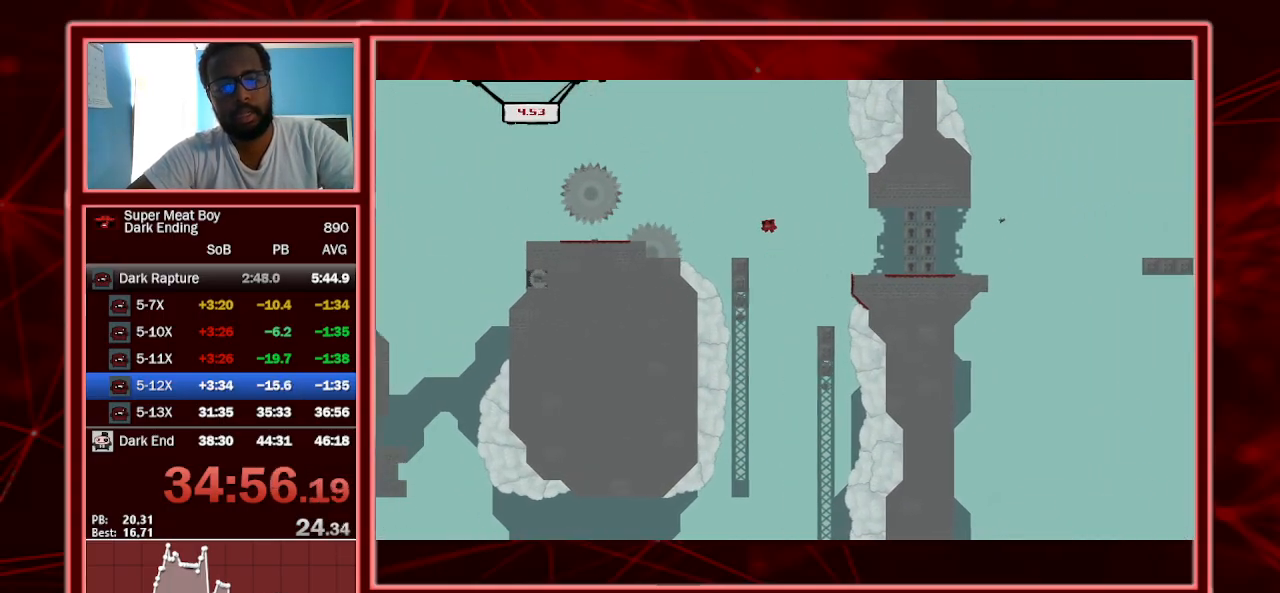
{"keys": ["right", "shift"], "events": [[233, "space", "up"], [433, "left", "up"], [433, "right", "down"]]}
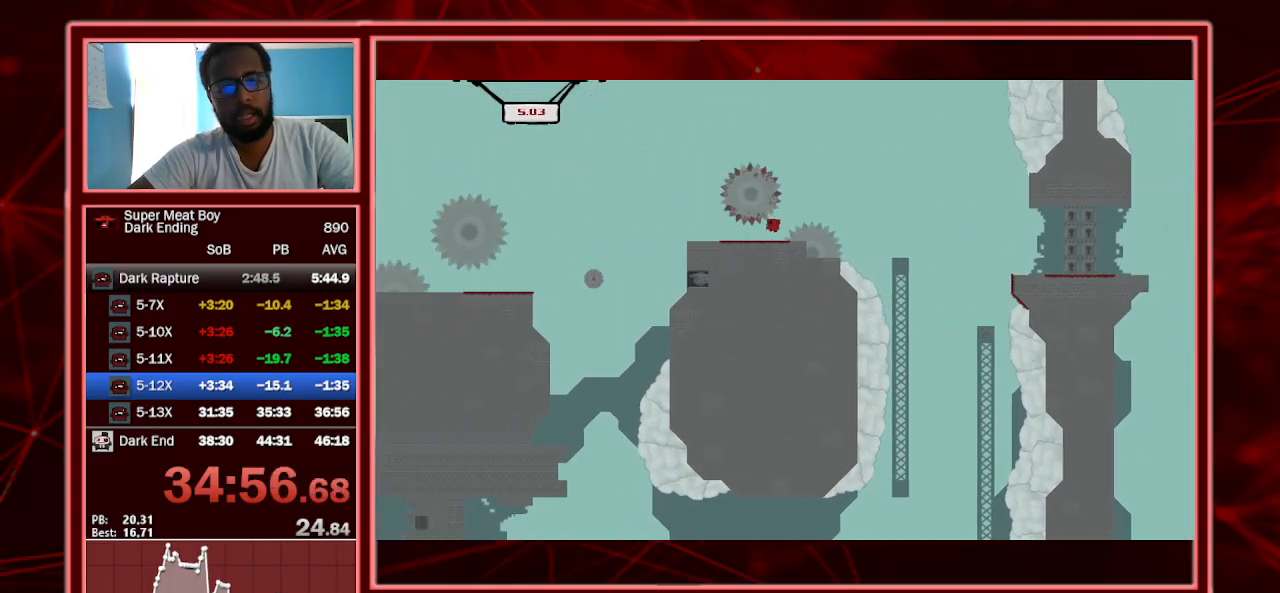
{"keys": ["left", "shift"], "events": [[33, "left", "down"], [33, "right", "up"], [200, "space", "down"], [367, "space", "up"]]}
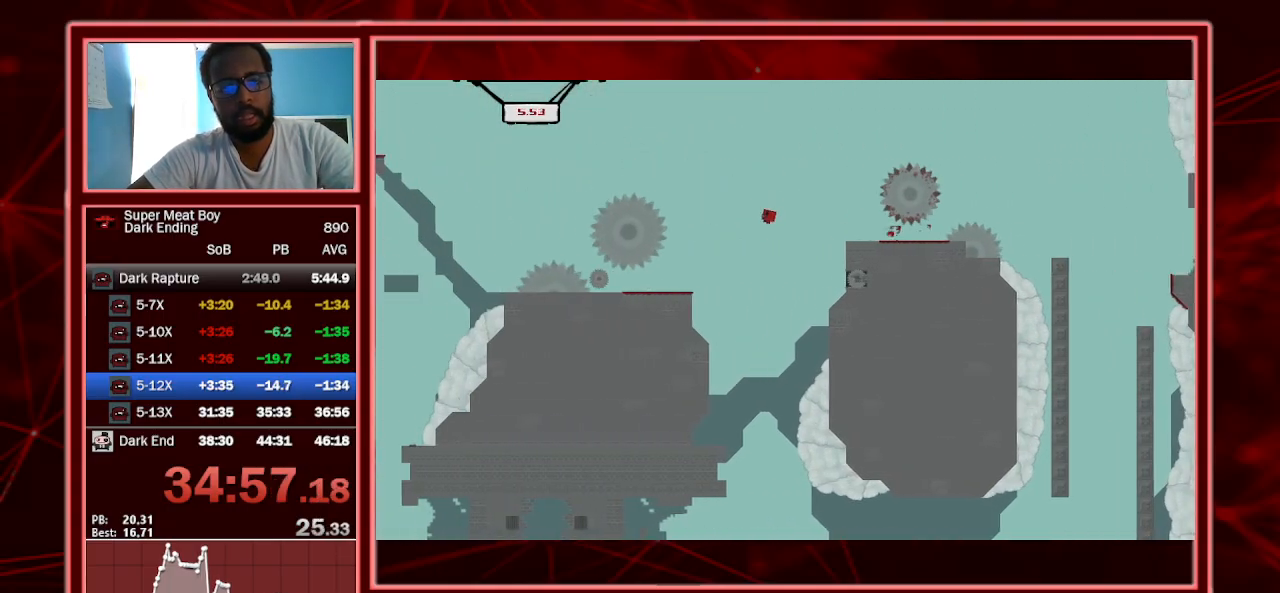
{"keys": ["left", "shift"], "events": [[67, "left", "up"], [67, "right", "down"], [233, "left", "down"], [233, "right", "up"]]}
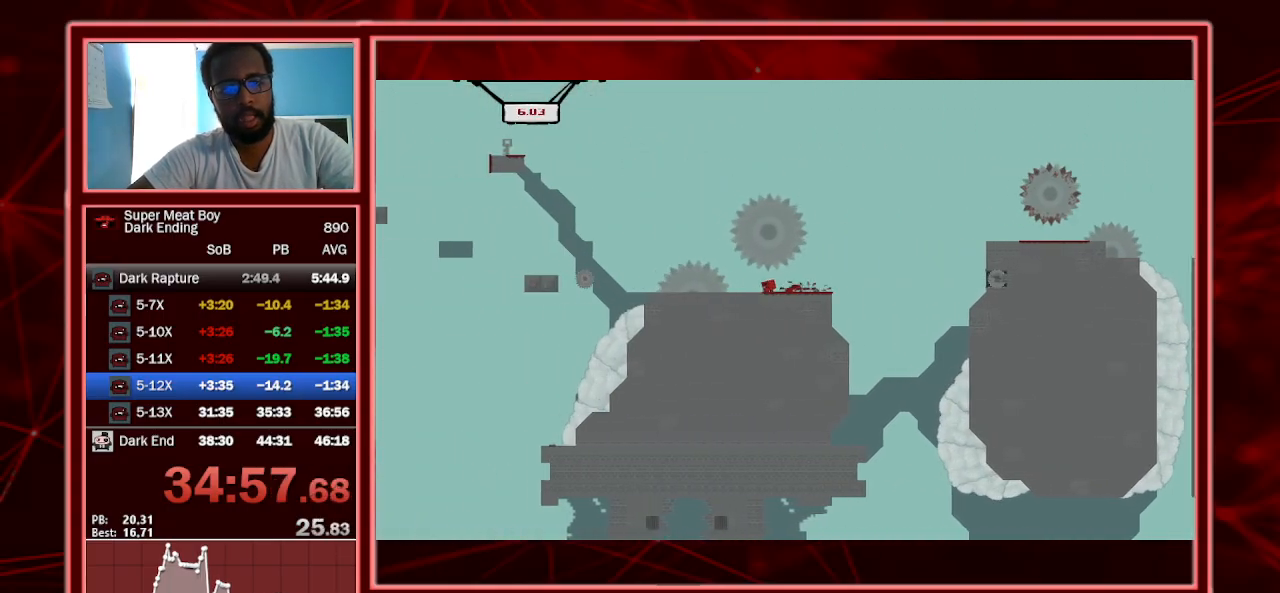
{"keys": ["left", "shift"], "events": [[100, "space", "down"], [367, "space", "up"]]}
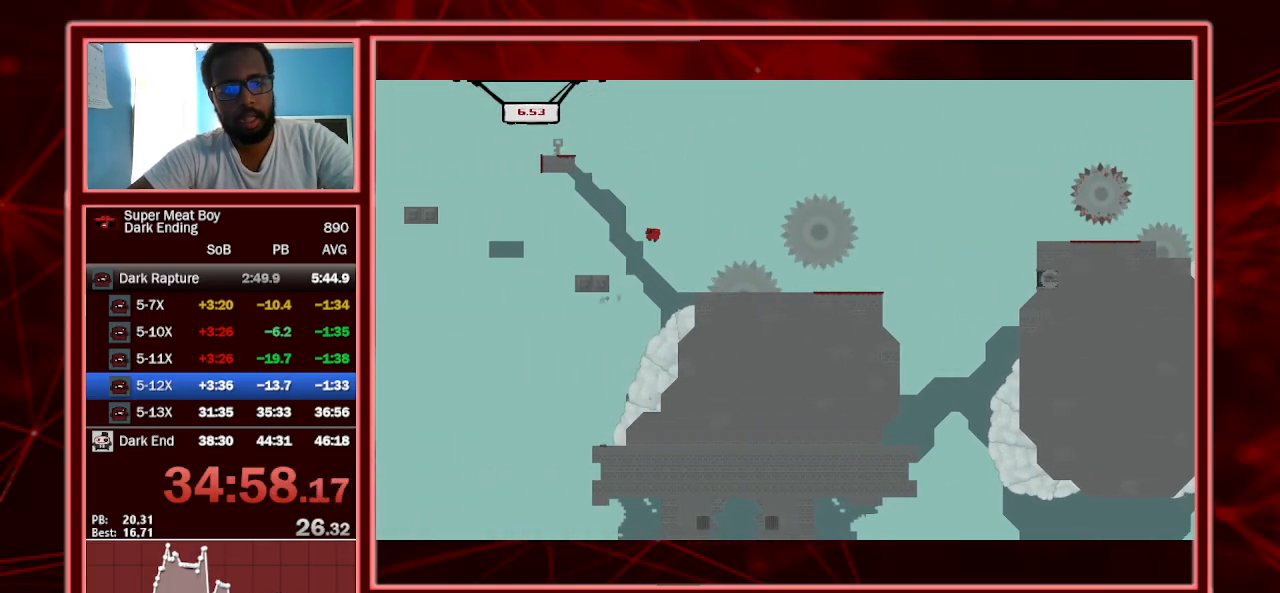
{"keys": ["left", "shift", "space"], "events": [[33, "left", "up"], [67, "right", "down"], [233, "right", "up"], [400, "left", "down"], [400, "space", "down"]]}
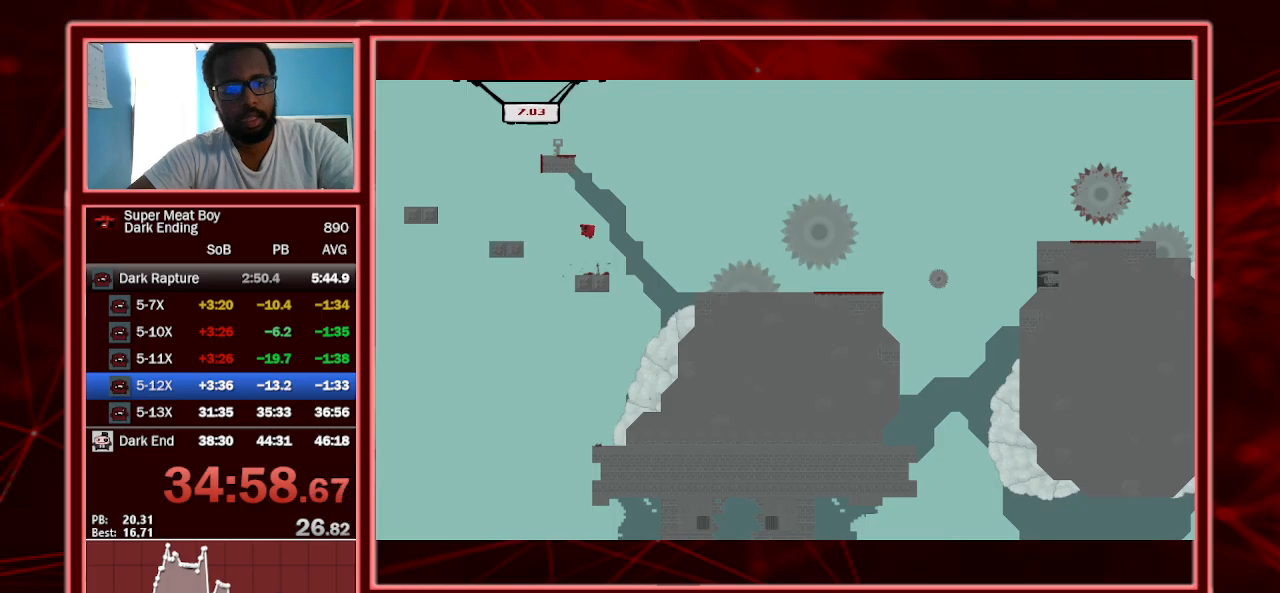
{"keys": ["shift"], "events": [[167, "space", "up"], [233, "left", "up"], [367, "right", "down"], [500, "right", "up"]]}
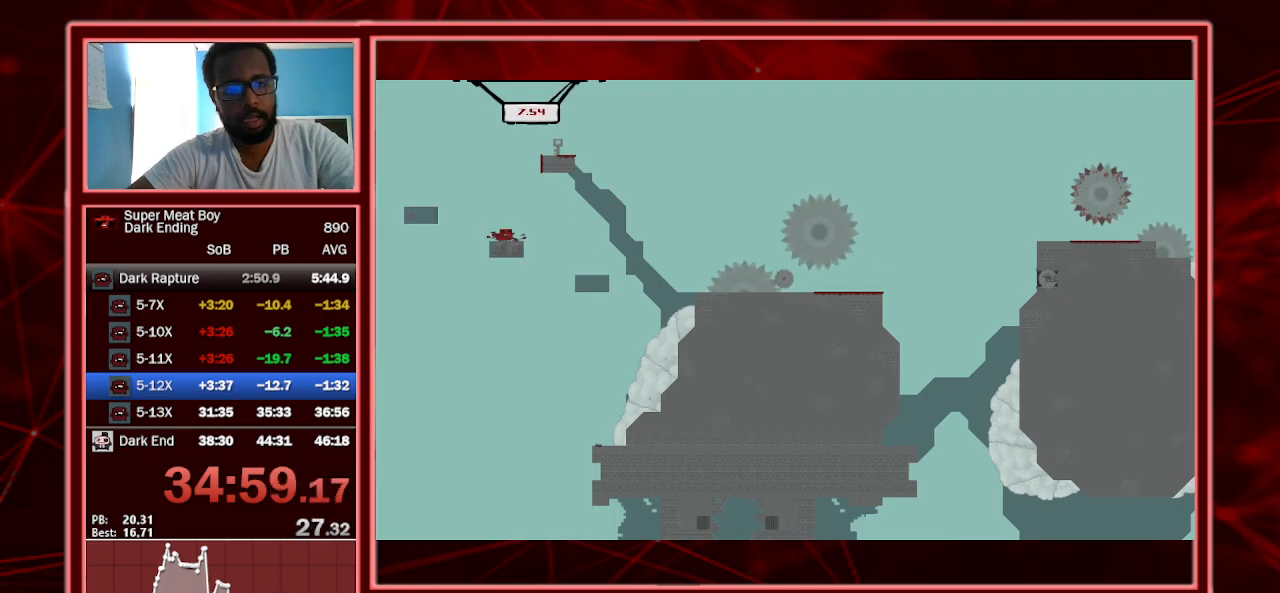
{"keys": ["right", "shift", "space"], "events": [[200, "space", "down"], [333, "right", "down"]]}
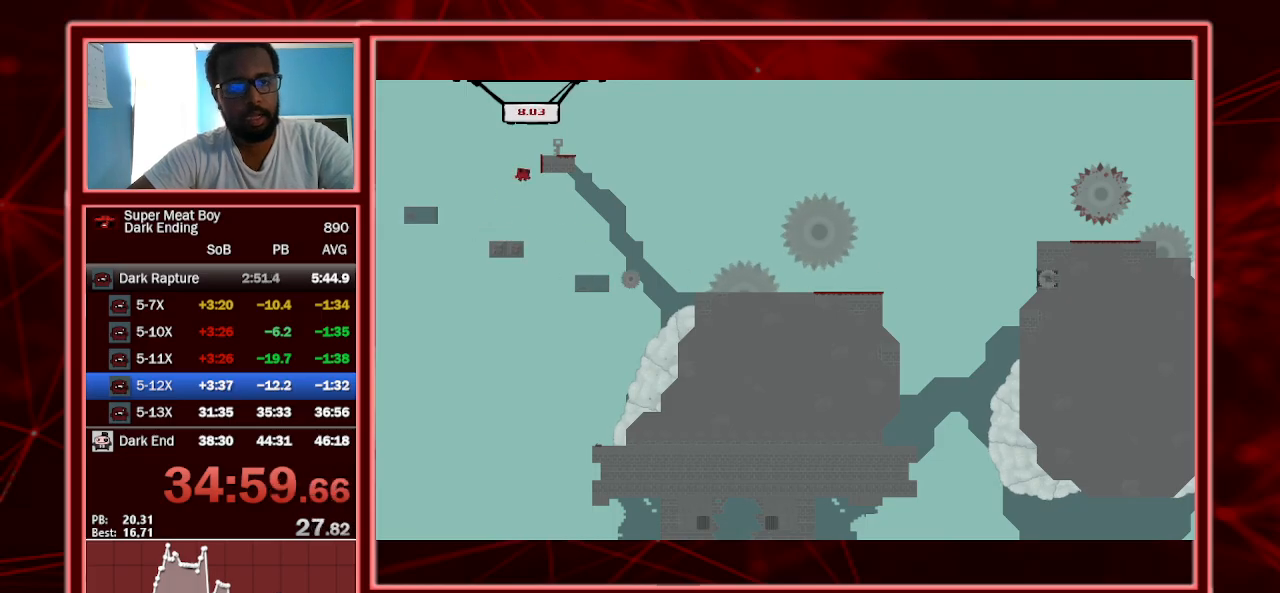
{"keys": ["right", "shift"], "events": [[167, "space", "up"], [200, "shift", "up"], [233, "shift", "down"], [233, "space", "down"], [433, "space", "up"]]}
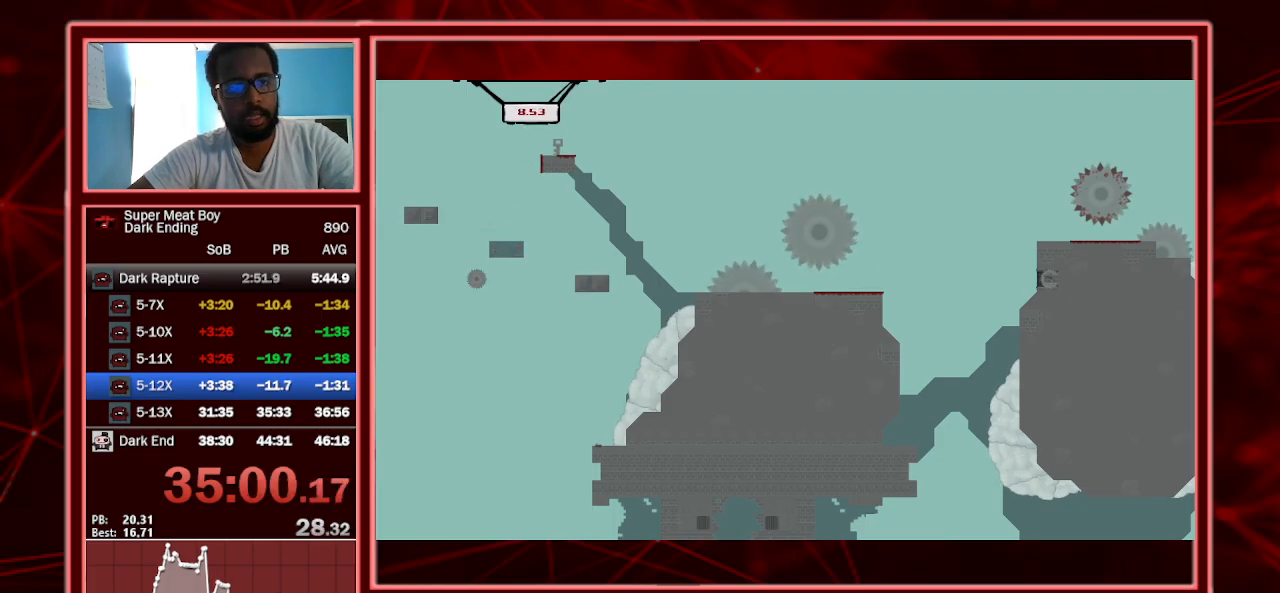
{"keys": ["right", "shift", "space"], "events": [[67, "right", "up"], [167, "left", "down"], [267, "left", "up"], [267, "right", "down"], [467, "space", "down"]]}
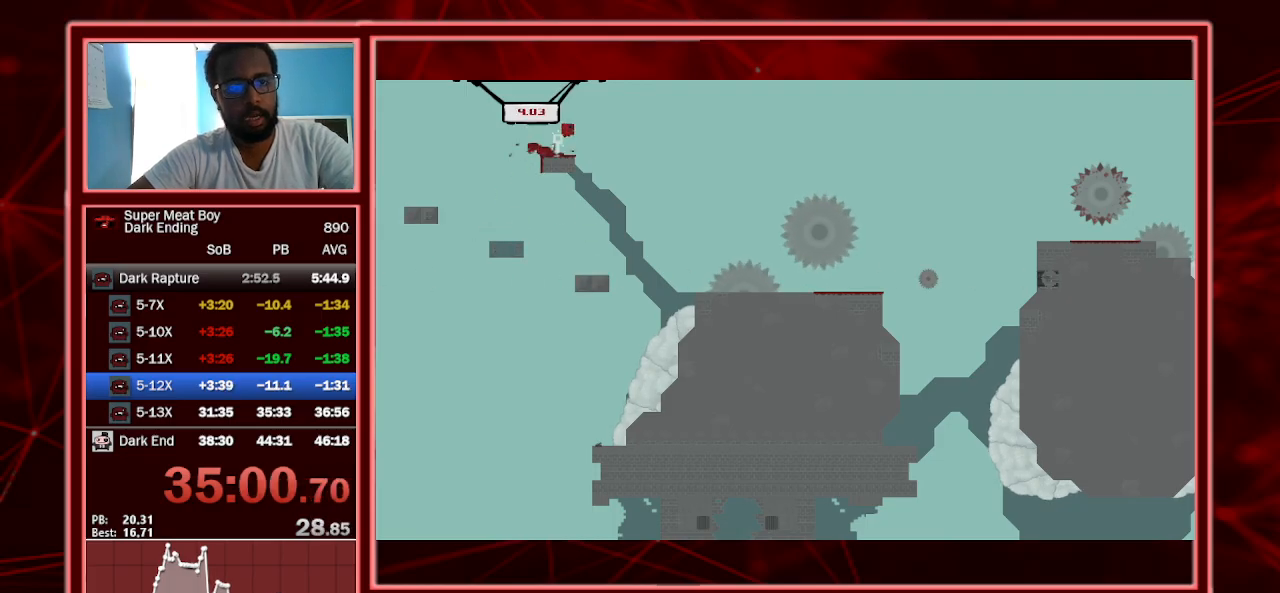
{"keys": ["right", "shift"], "events": [[467, "space", "up"]]}
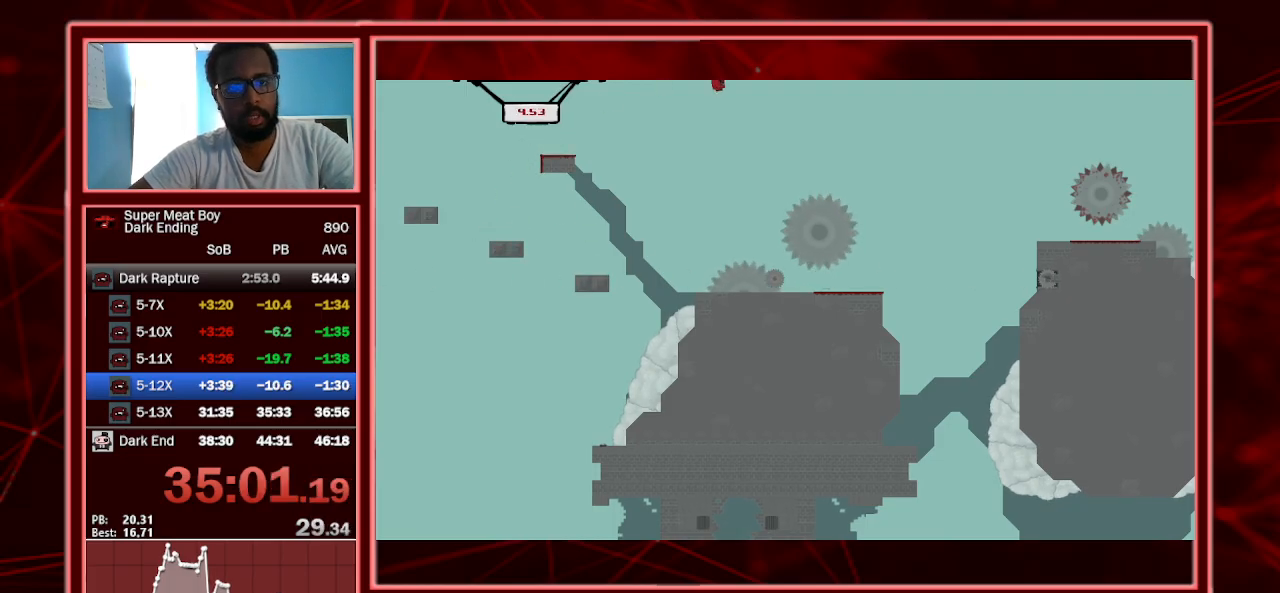
{"keys": ["left", "shift"], "events": [[300, "right", "up"], [433, "left", "down"]]}
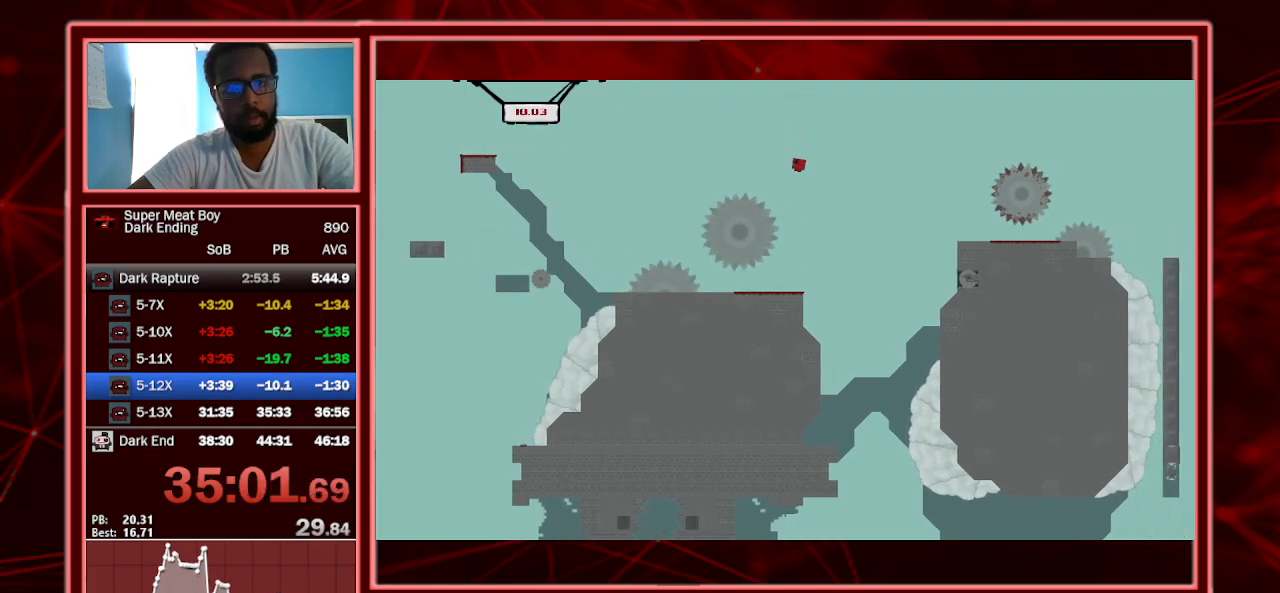
{"keys": ["right", "shift"], "events": [[300, "left", "up"], [500, "right", "down"]]}
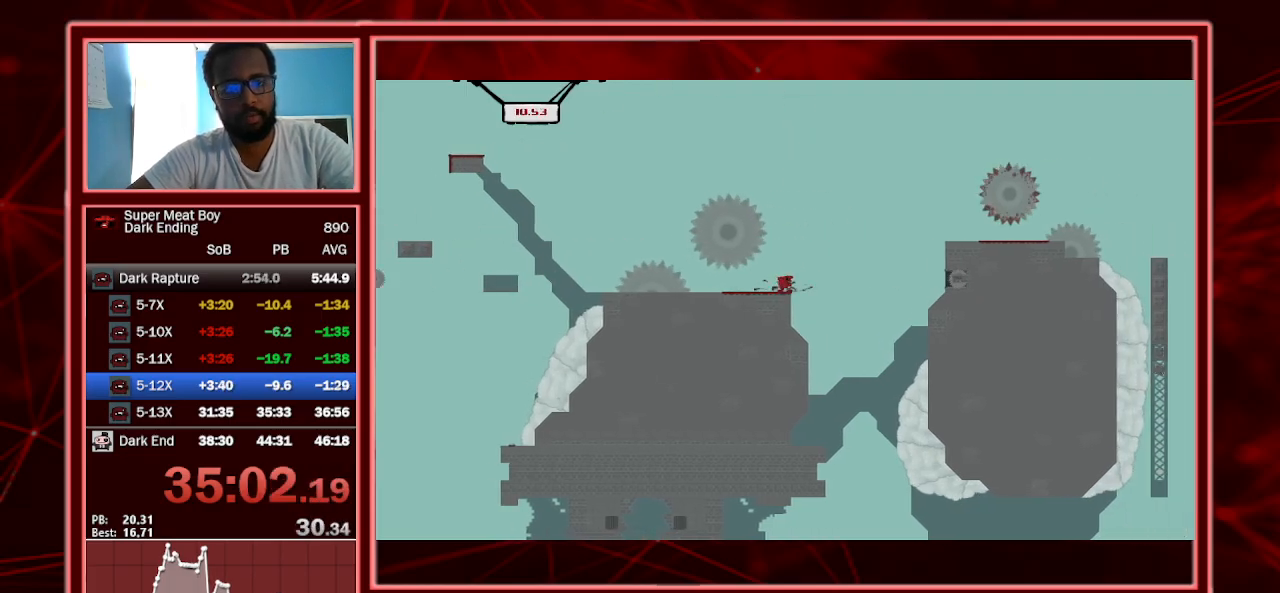
{"keys": ["right", "shift", "space"], "events": [[33, "space", "down"]]}
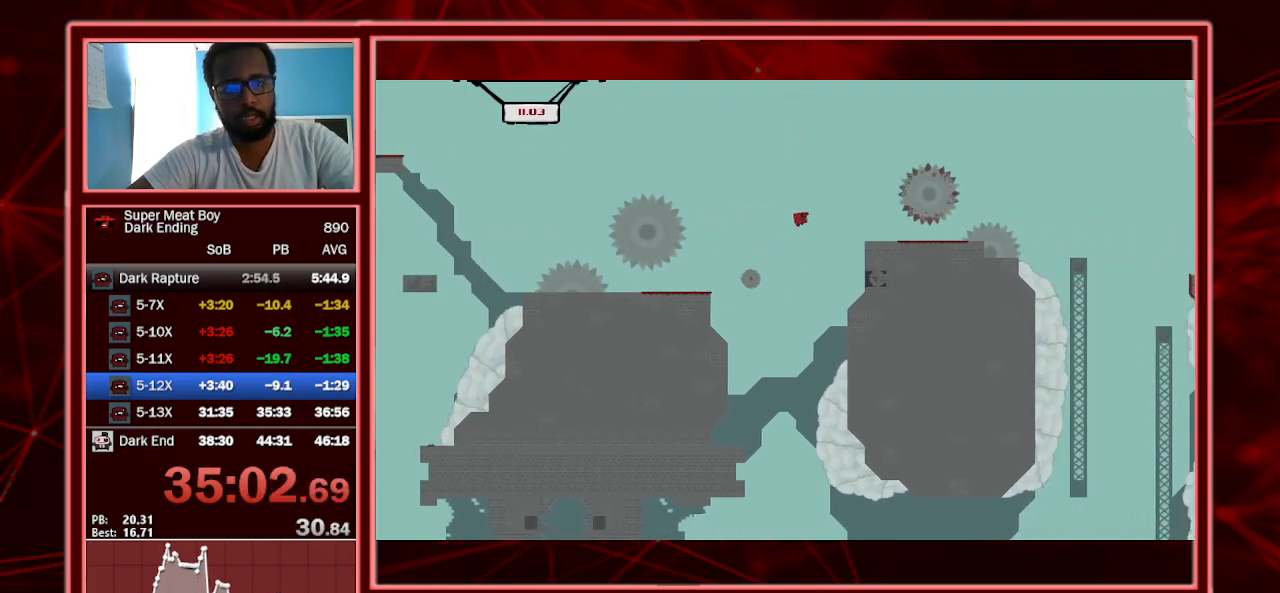
{"keys": ["right", "shift"], "events": [[167, "space", "up"], [200, "right", "up"], [500, "right", "down"]]}
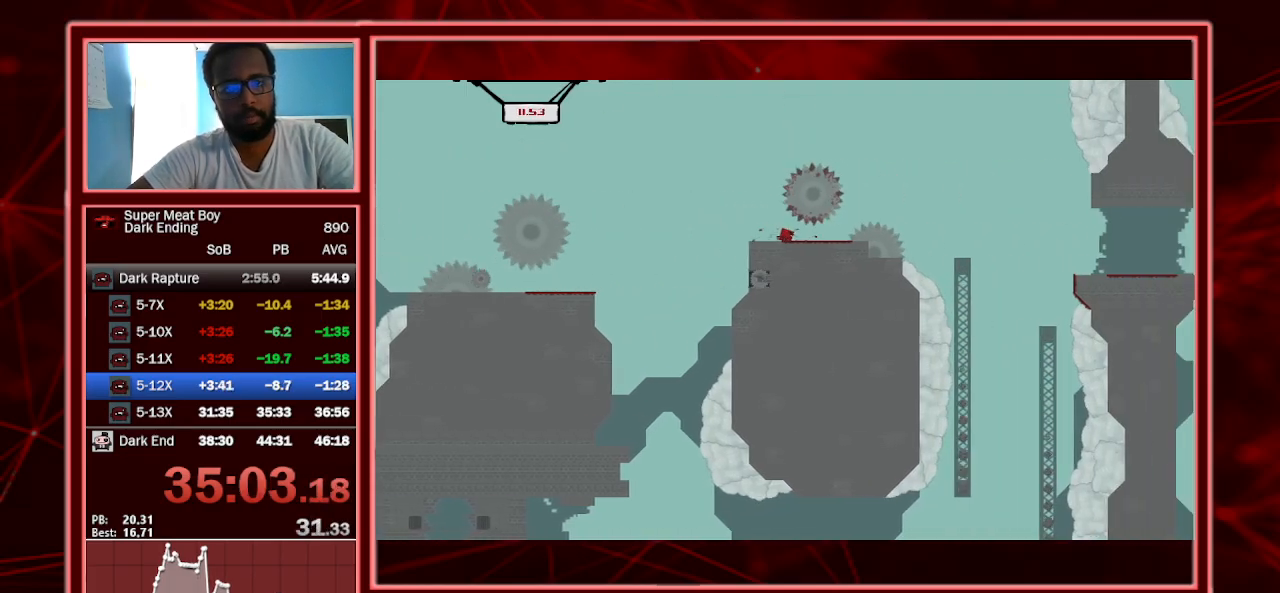
{"keys": ["right", "shift", "space"], "events": [[367, "space", "down"]]}
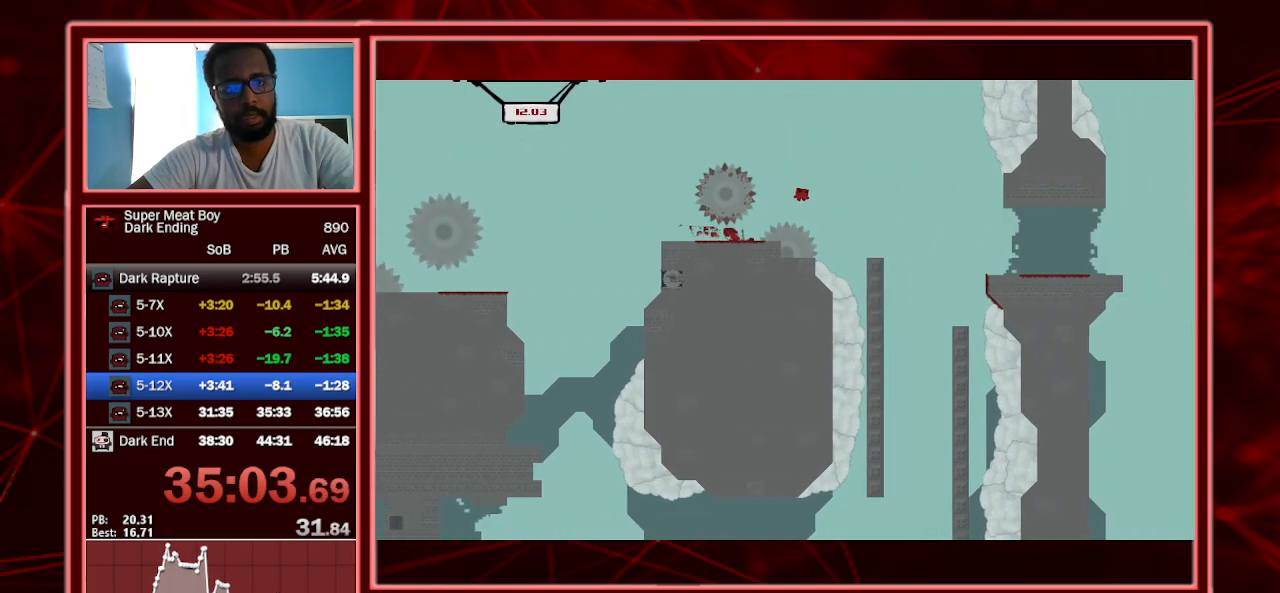
{"keys": ["right", "shift"], "events": [[133, "space", "up"]]}
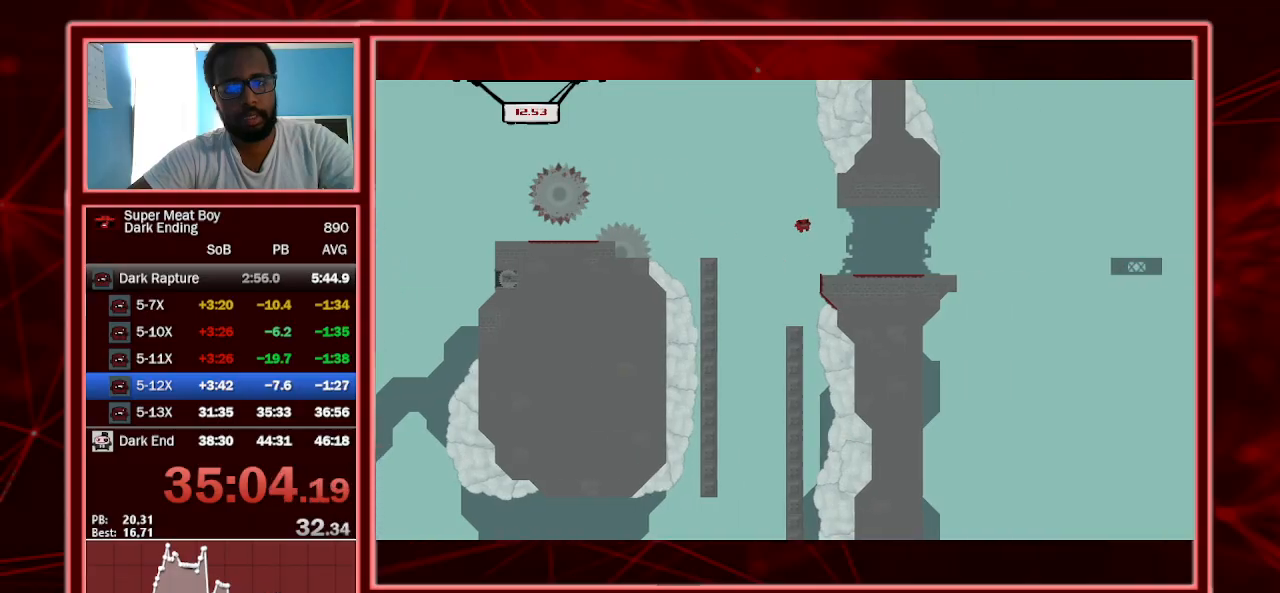
{"keys": ["right", "shift", "space"], "events": [[400, "space", "down"]]}
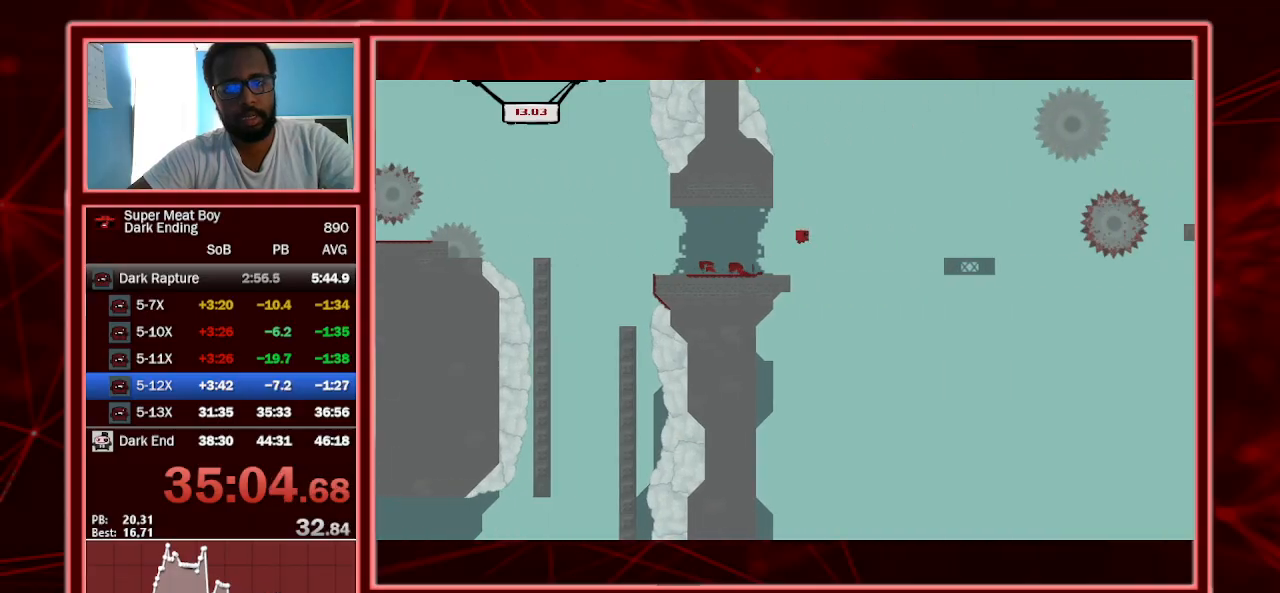
{"keys": ["left", "shift"], "events": [[333, "space", "up"], [367, "right", "up"], [400, "left", "down"]]}
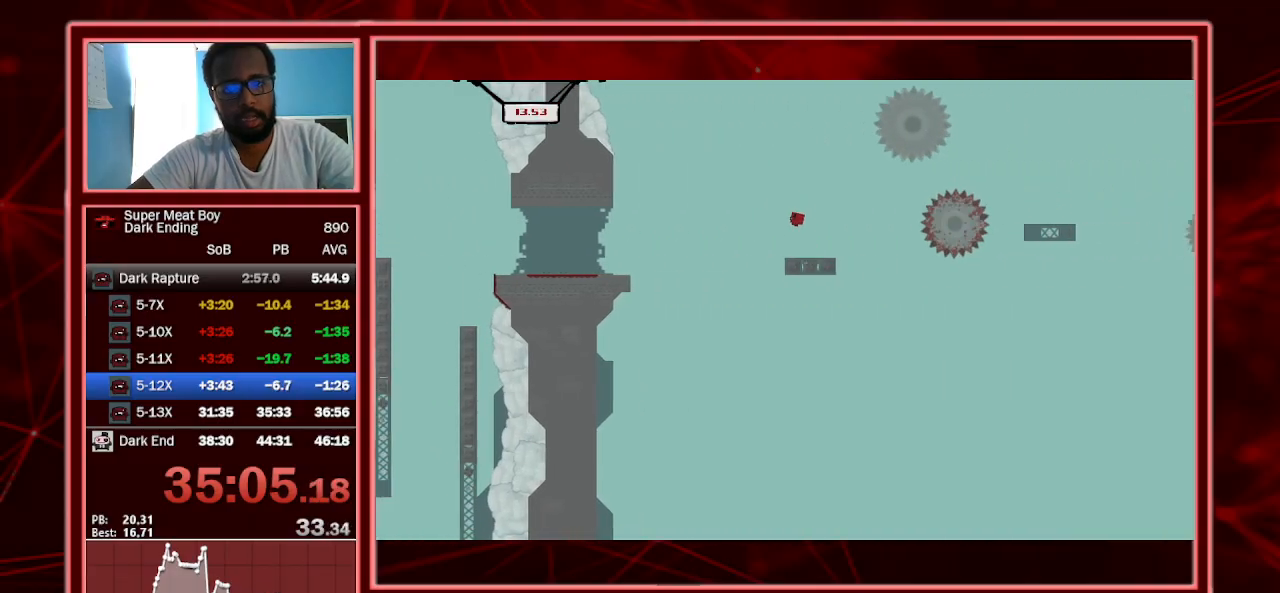
{"keys": ["right", "shift", "space"], "events": [[133, "right", "down"], [200, "left", "up"], [367, "space", "down"]]}
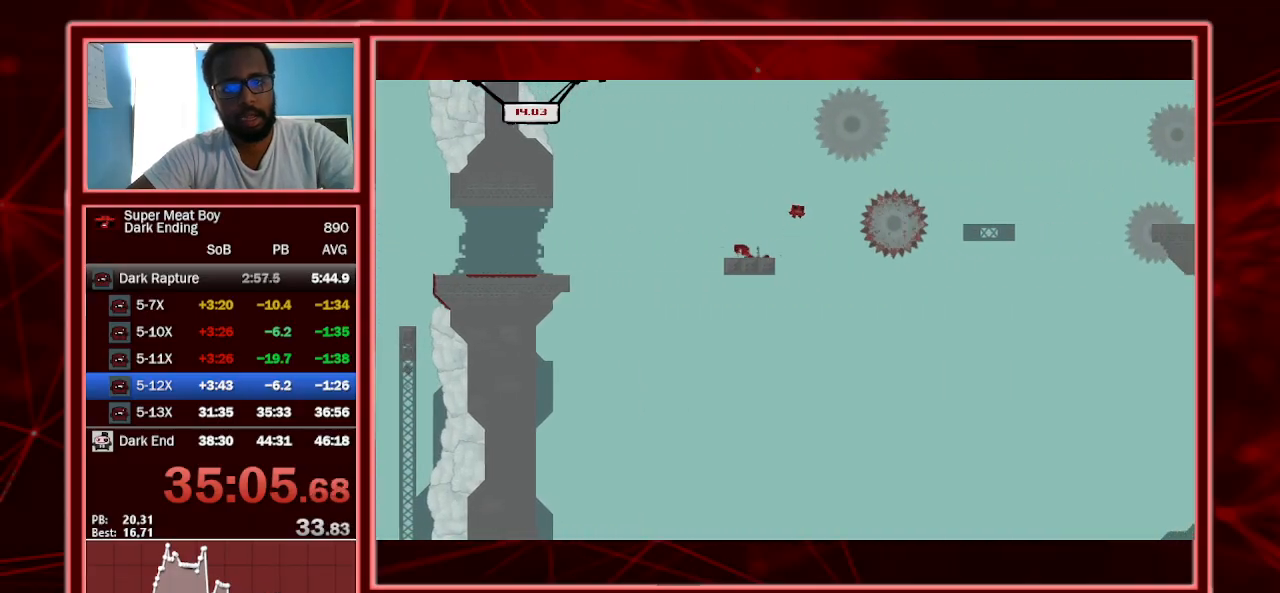
{"keys": ["left", "shift"], "events": [[433, "right", "up"], [433, "space", "up"], [500, "left", "down"]]}
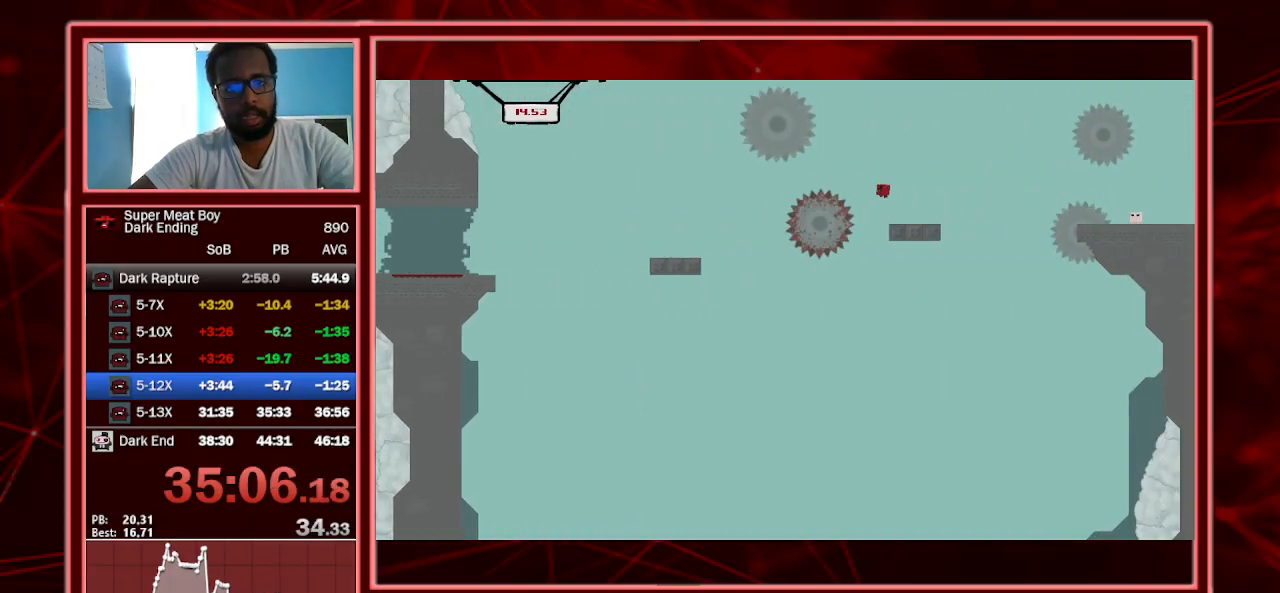
{"keys": ["right", "shift", "space"], "events": [[167, "left", "up"], [167, "right", "down"], [367, "space", "down"]]}
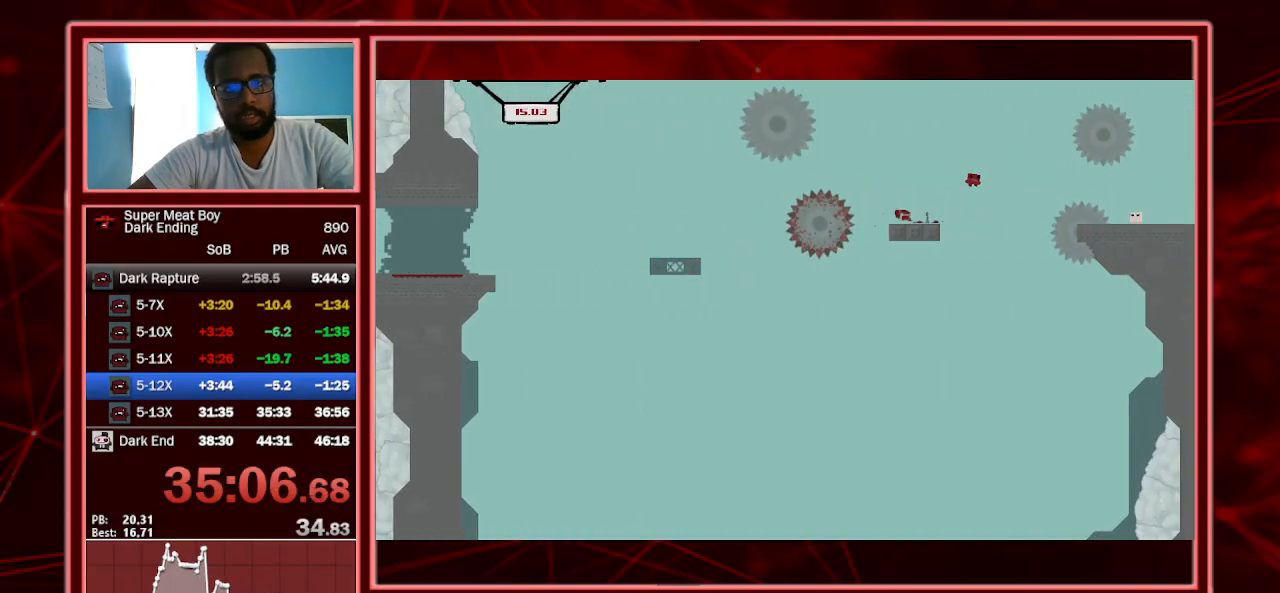
{"keys": ["right", "shift"], "events": [[133, "space", "up"], [300, "left", "down"], [300, "right", "up"], [400, "left", "up"], [400, "right", "down"]]}
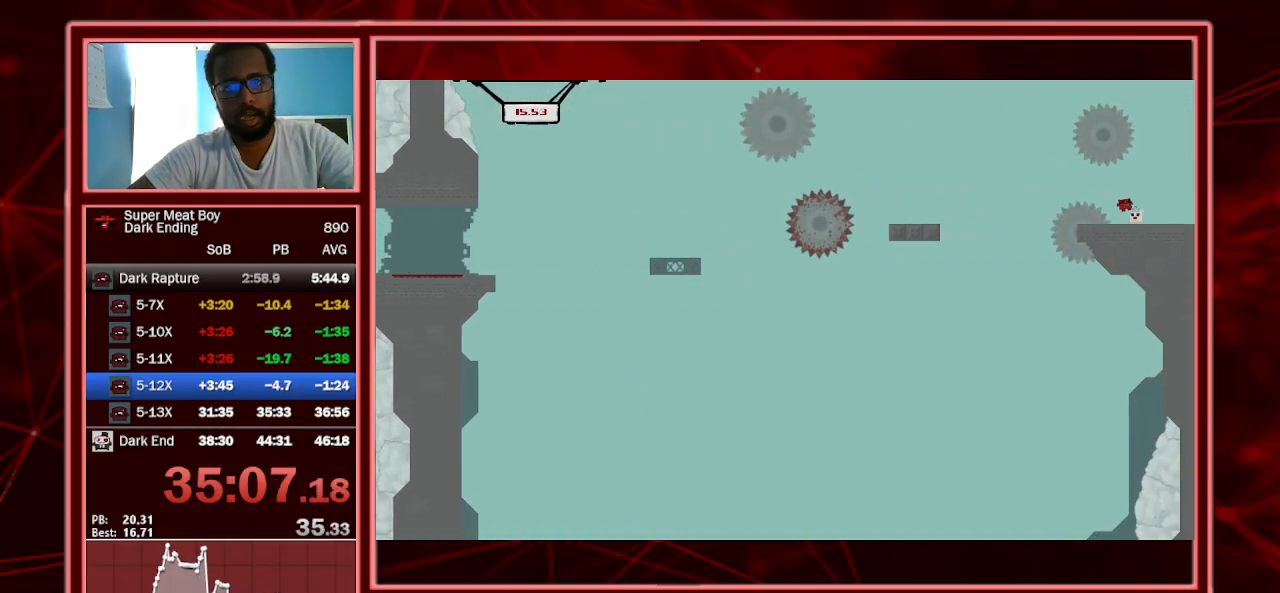
{"keys": ["shift"], "events": [[100, "right", "up"], [133, "a", "down"], [300, "a", "up"], [333, "shift", "up"], [433, "shift", "down"]]}
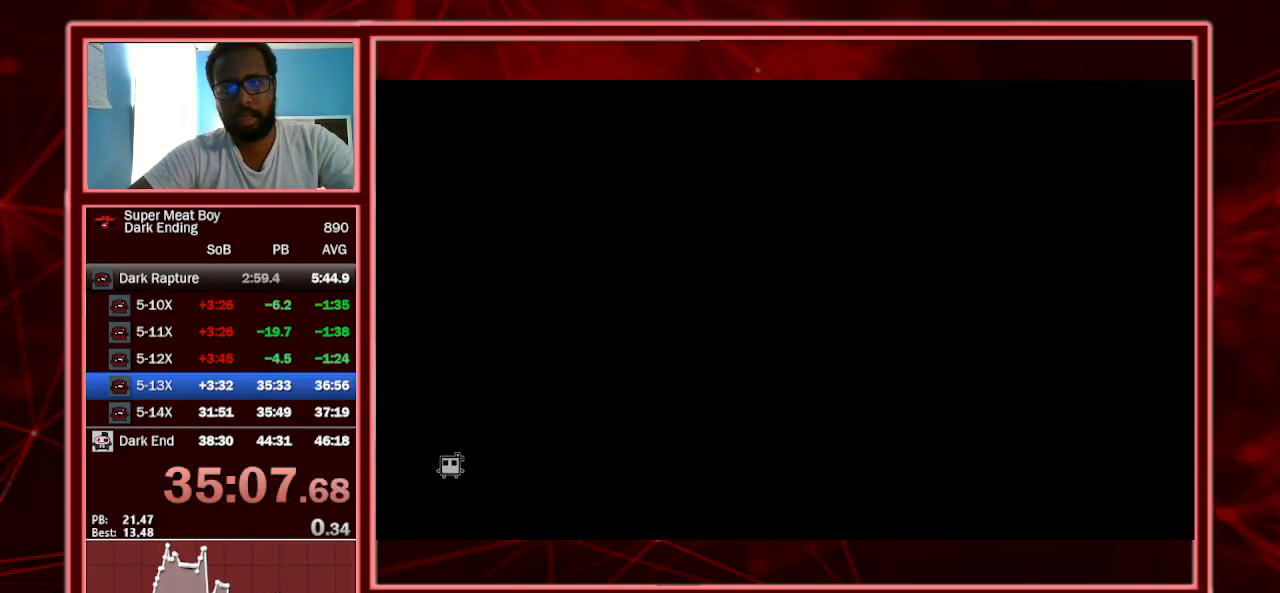
{"keys": ["shift"], "events": []}
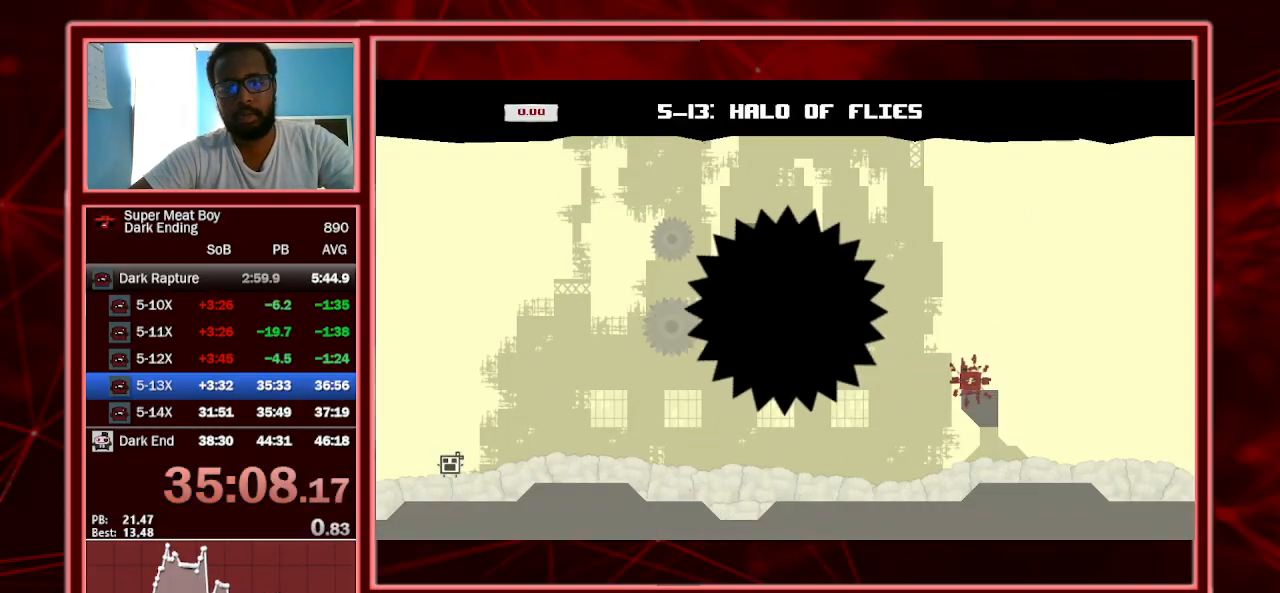
{"keys": ["p", "shift"], "events": [[333, "space", "down"], [367, "p", "down"], [433, "p", "up"], [467, "p", "down"], [467, "space", "up"]]}
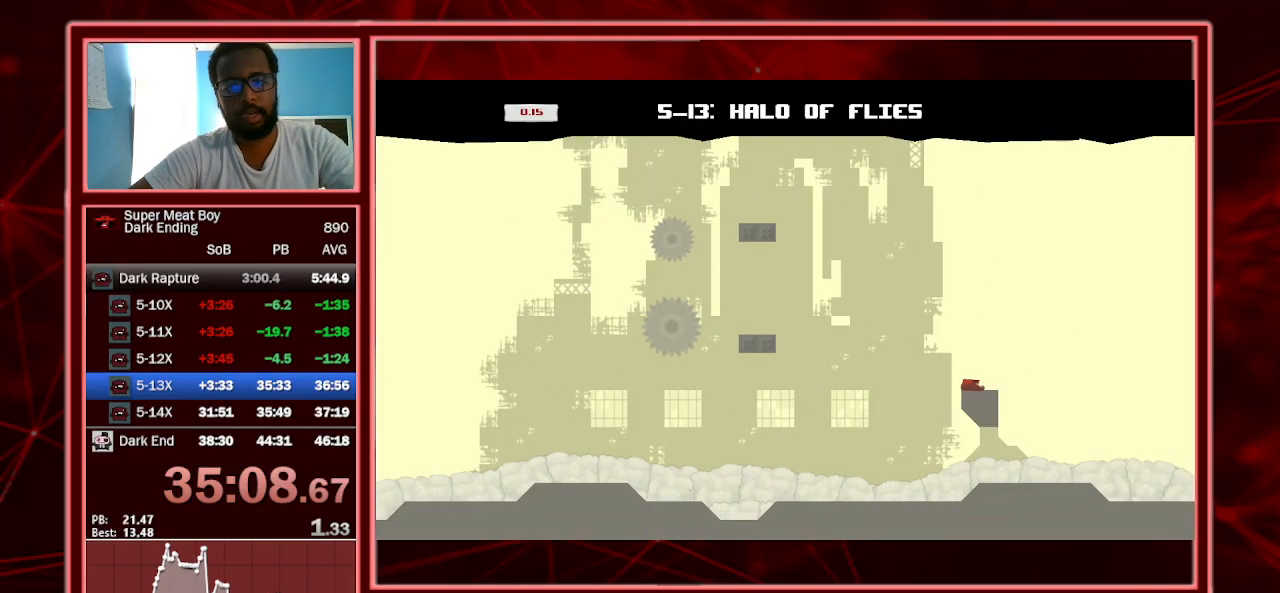
{"keys": ["shift"], "events": [[100, "p", "up"]]}